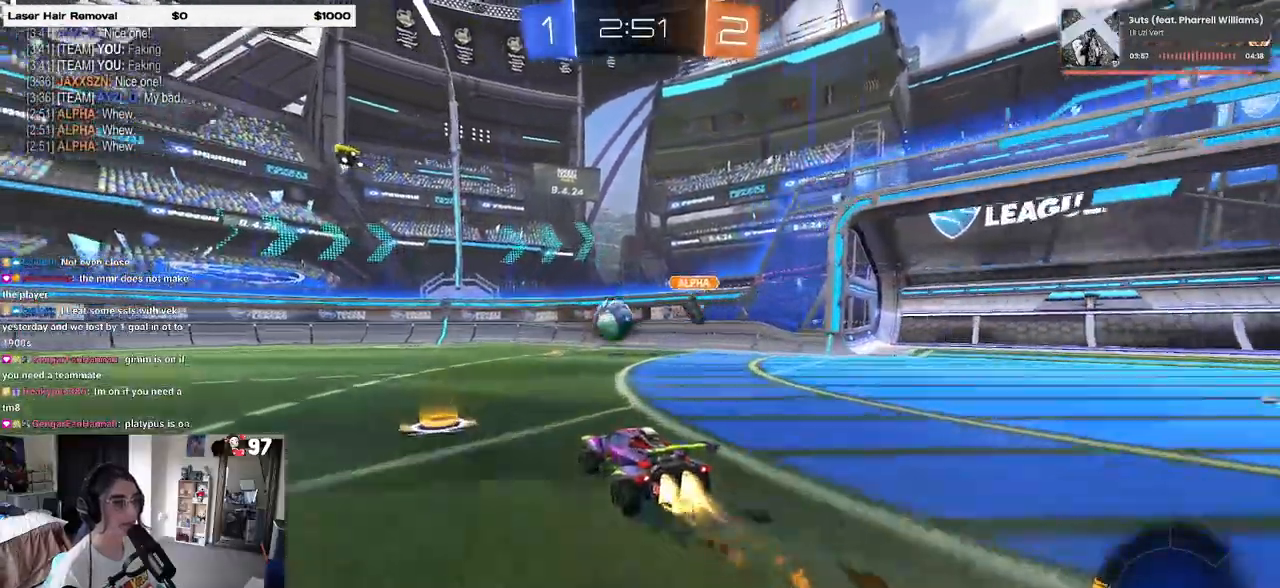
Gameplay with a controller (PlayStation layout); each line is a JSON object with the inputs held at the frame after it. "events" lists button and stick changes between this image and that frame as [ms after this image, input, new state], when the widget could be followed in between.
{"buttons": ["R2"], "left_stick": "center", "right_stick": "center", "events": [[50, "left_stick", "right"], [100, "R1", "up"], [200, "left_stick", "center"], [267, "left_stick", "left"], [333, "R1", "down"], [333, "left_stick", "center"], [467, "R1", "up"]]}
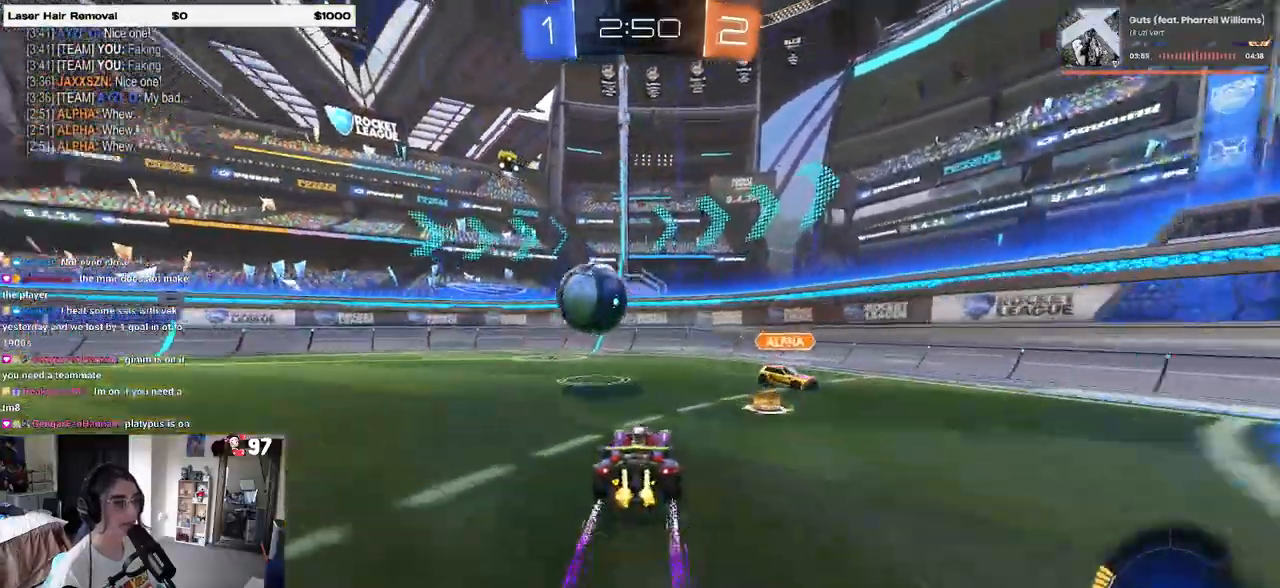
{"buttons": ["R2"], "left_stick": "left", "right_stick": "center", "events": [[167, "left_stick", "left"], [317, "SQUARE", "down"], [400, "SQUARE", "up"]]}
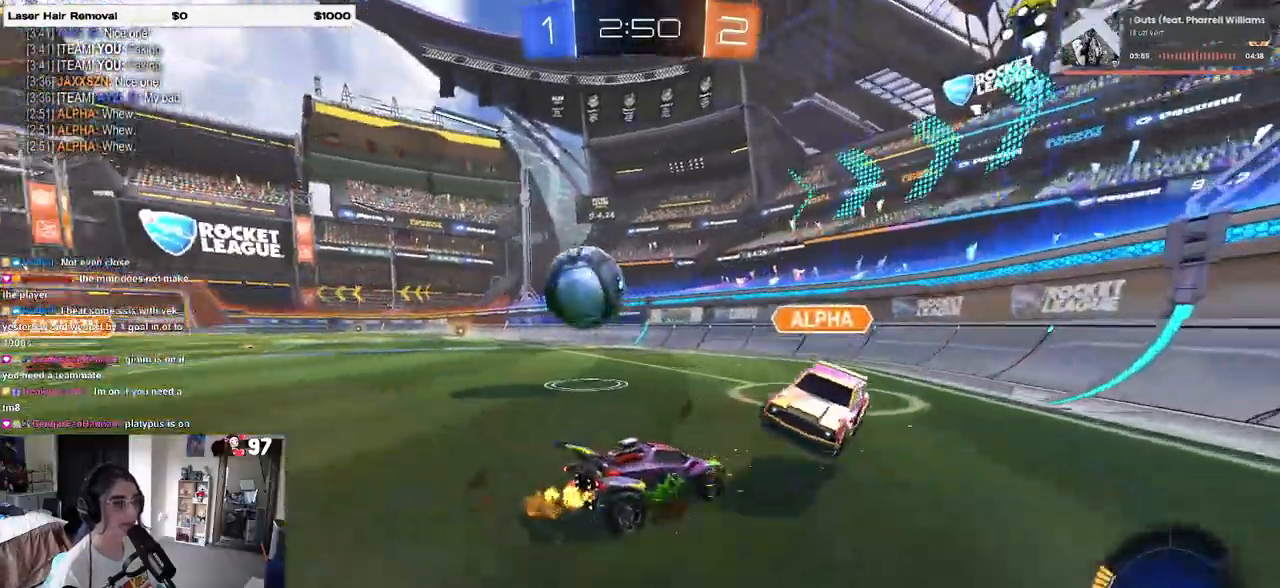
{"buttons": ["R1", "R2"], "left_stick": "left", "right_stick": "center", "events": [[250, "R1", "down"], [250, "left_stick", "center"], [500, "left_stick", "left"]]}
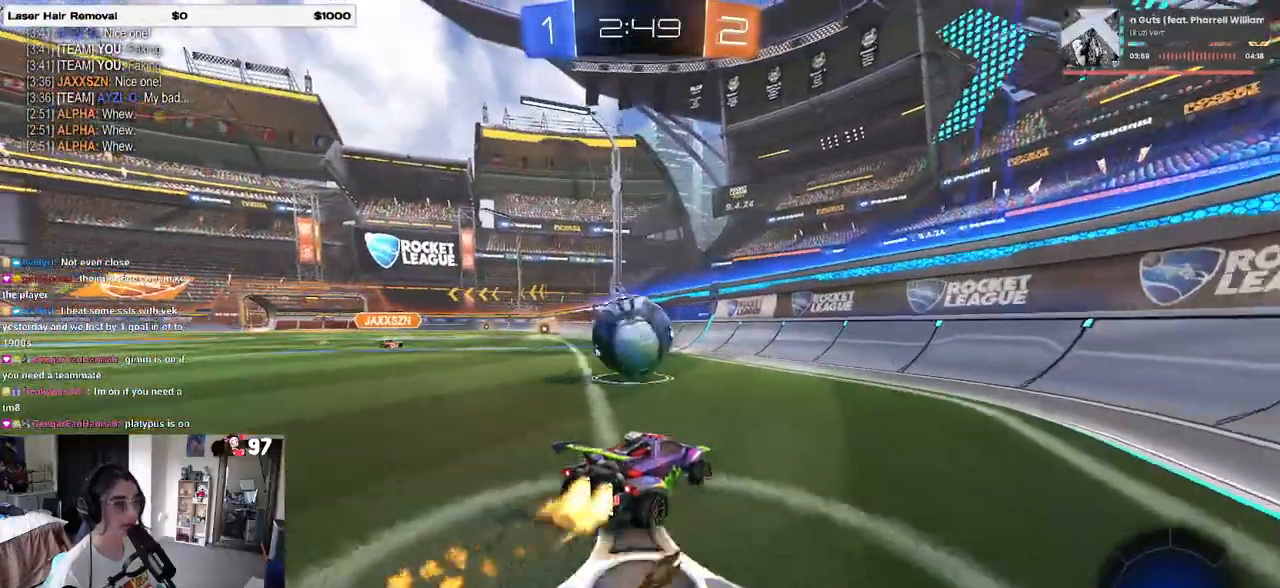
{"buttons": ["R2"], "left_stick": "center", "right_stick": "center", "events": [[33, "R1", "up"], [167, "left_stick", "center"]]}
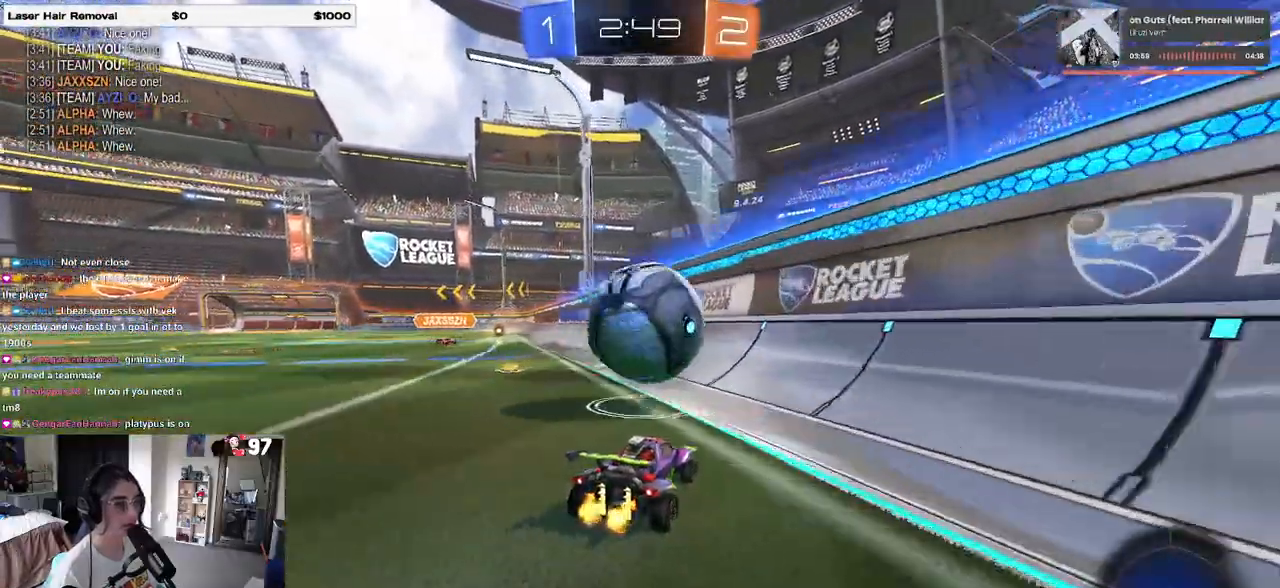
{"buttons": ["R2"], "left_stick": "left", "right_stick": "center", "events": [[133, "left_stick", "right"], [283, "left_stick", "center"], [433, "left_stick", "left"]]}
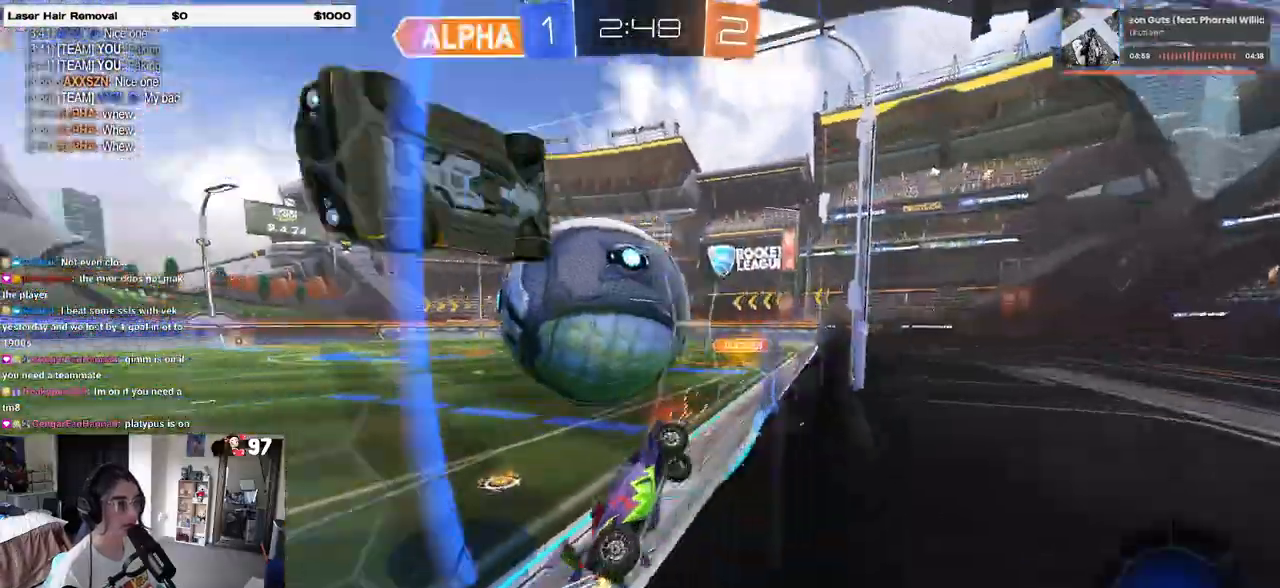
{"buttons": ["R1", "R2"], "left_stick": "left", "right_stick": "center", "events": [[133, "left_stick", "center"], [417, "left_stick", "left"], [483, "R1", "down"]]}
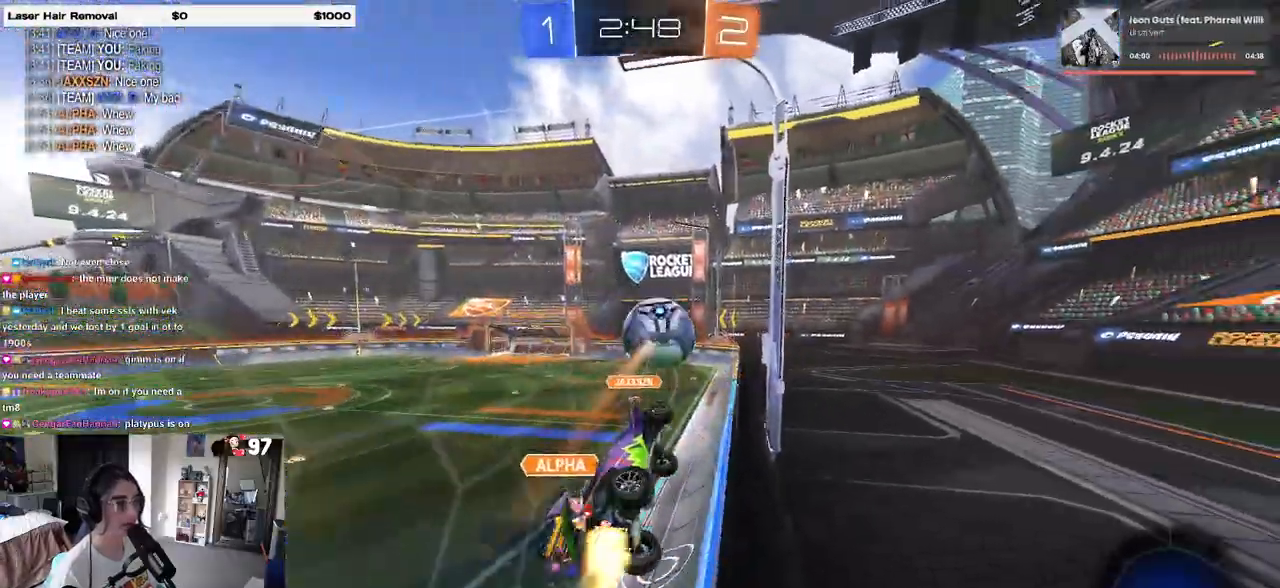
{"buttons": ["CROSS", "SQUARE", "R1", "R2"], "left_stick": "right", "right_stick": "center", "events": [[383, "CROSS", "down"], [383, "left_stick", "right"], [433, "SQUARE", "down"]]}
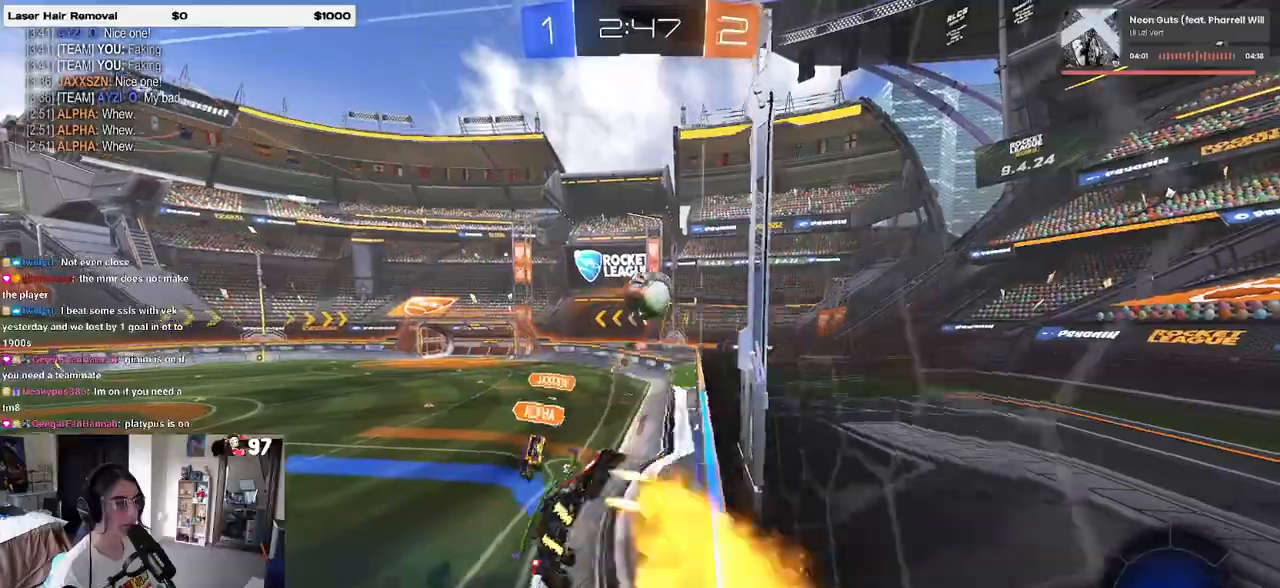
{"buttons": ["R2"], "left_stick": "up", "right_stick": "center", "events": [[33, "R2", "up"], [100, "CROSS", "up"], [133, "R1", "up"], [133, "R2", "down"], [150, "SQUARE", "up"], [267, "left_stick", "center"], [500, "left_stick", "up"]]}
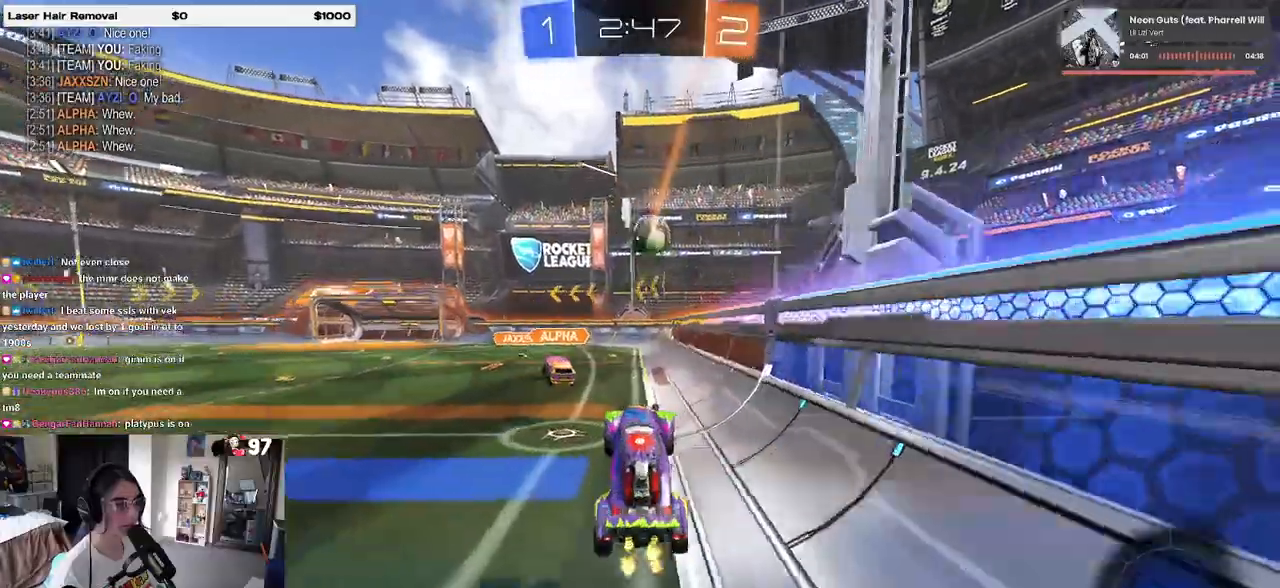
{"buttons": ["R2"], "left_stick": "center", "right_stick": "center", "events": [[83, "R1", "down"], [133, "CROSS", "down"], [200, "R1", "up"], [217, "left_stick", "right"], [250, "CROSS", "up"], [267, "R1", "down"], [433, "left_stick", "center"], [450, "R1", "up"]]}
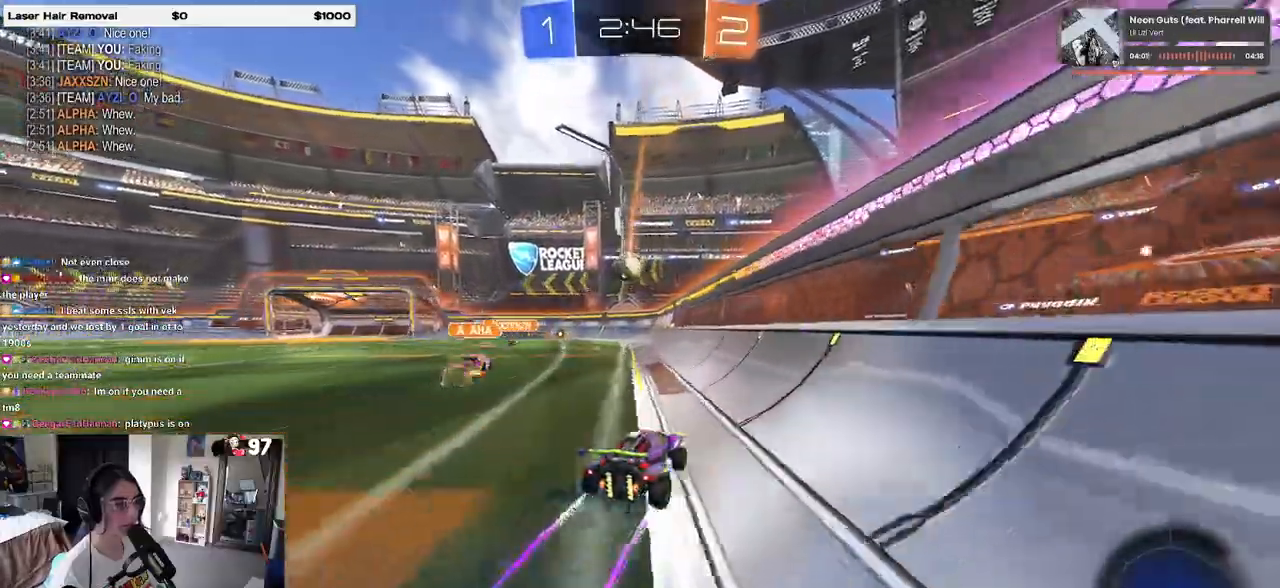
{"buttons": ["R2"], "left_stick": "left", "right_stick": "center", "events": [[50, "left_stick", "left"], [200, "left_stick", "center"], [333, "left_stick", "left"]]}
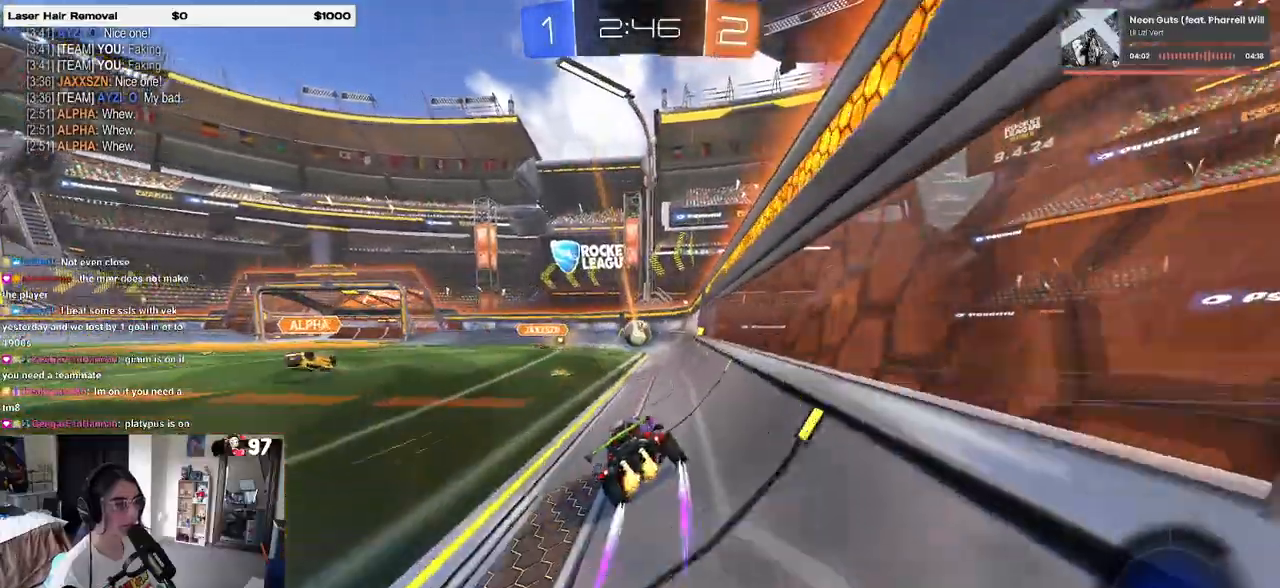
{"buttons": ["R2"], "left_stick": "center", "right_stick": "center", "events": [[100, "left_stick", "center"], [283, "left_stick", "right"], [417, "left_stick", "center"]]}
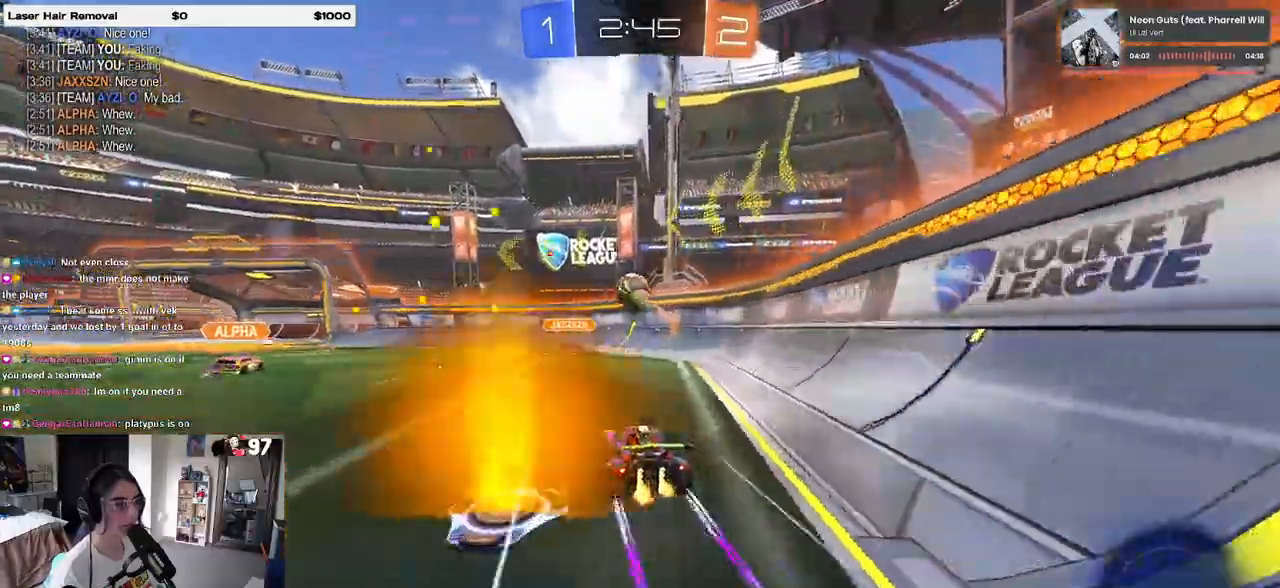
{"buttons": ["R2"], "left_stick": "left", "right_stick": "center", "events": [[467, "left_stick", "left"]]}
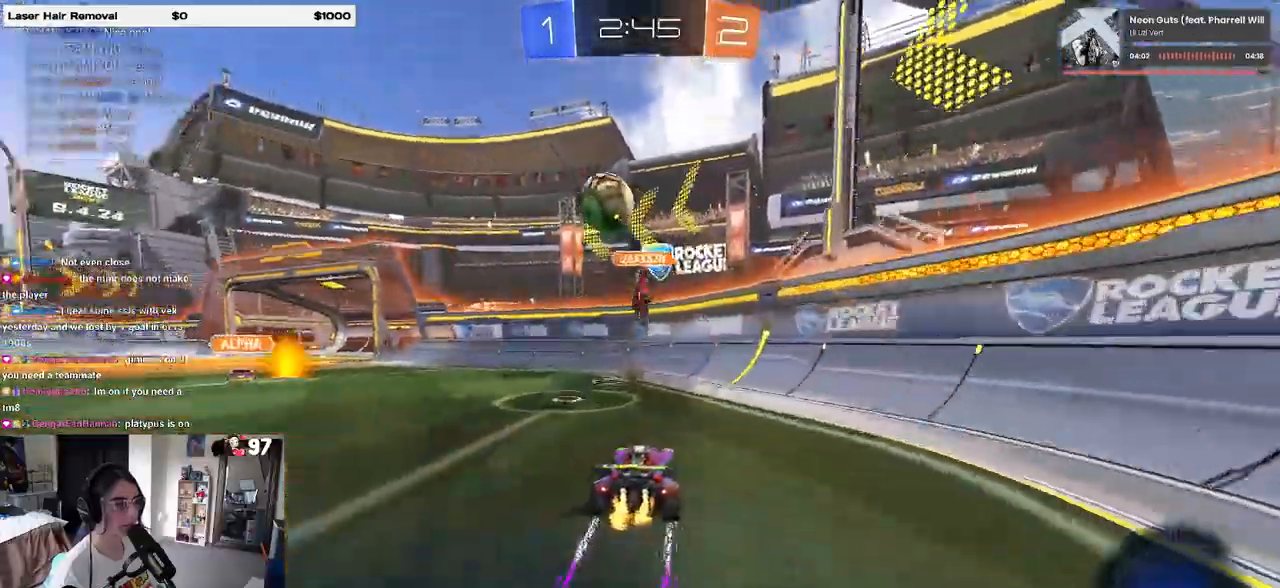
{"buttons": ["R1", "R2"], "left_stick": "center", "right_stick": "center", "events": [[33, "TRIANGLE", "down"], [150, "TRIANGLE", "up"], [350, "left_stick", "center"], [383, "R1", "down"]]}
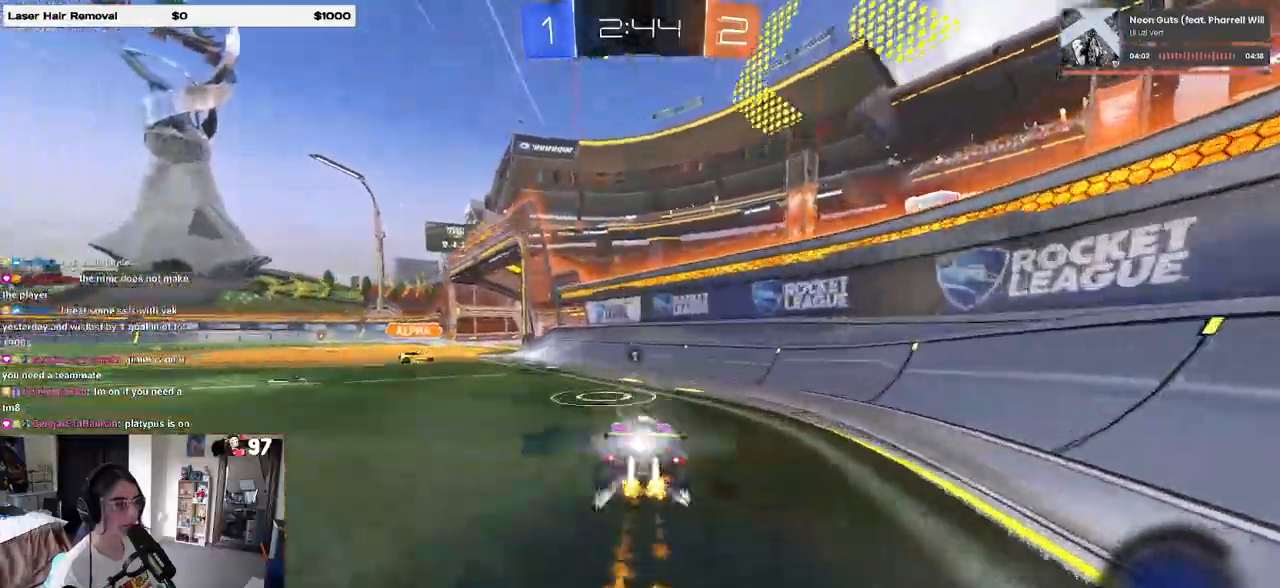
{"buttons": ["R2"], "left_stick": "center", "right_stick": "center", "events": [[67, "left_stick", "left"], [183, "left_stick", "center"], [250, "R1", "up"], [317, "left_stick", "left"], [500, "left_stick", "center"]]}
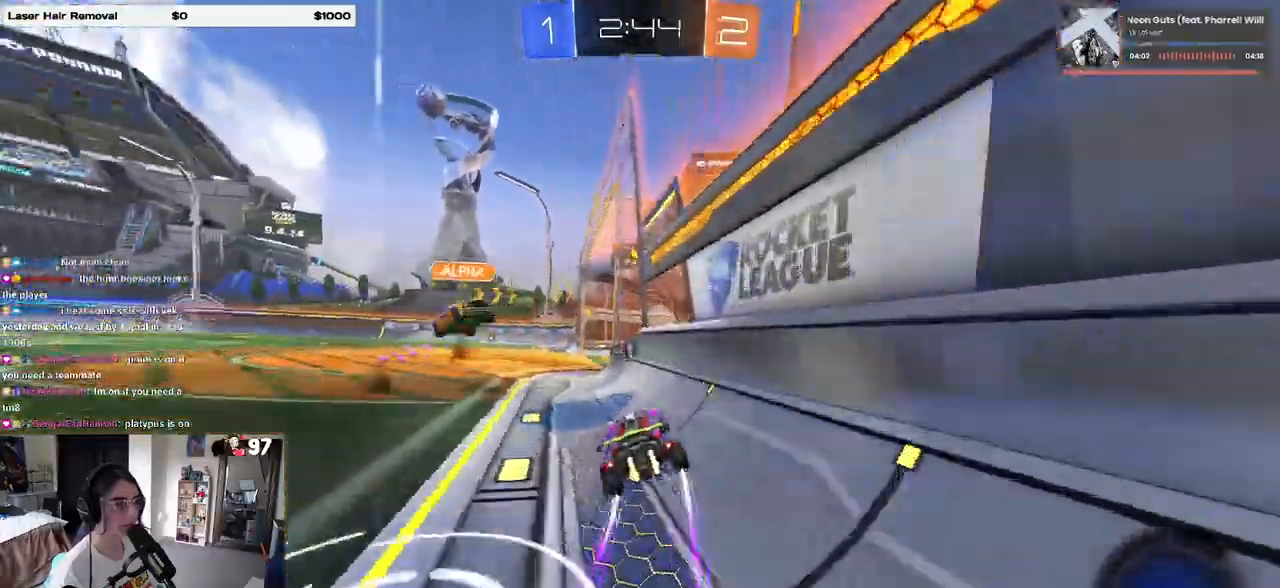
{"buttons": ["R2"], "left_stick": "center", "right_stick": "center", "events": [[117, "left_stick", "left"], [283, "TRIANGLE", "down"], [417, "TRIANGLE", "up"], [433, "left_stick", "center"]]}
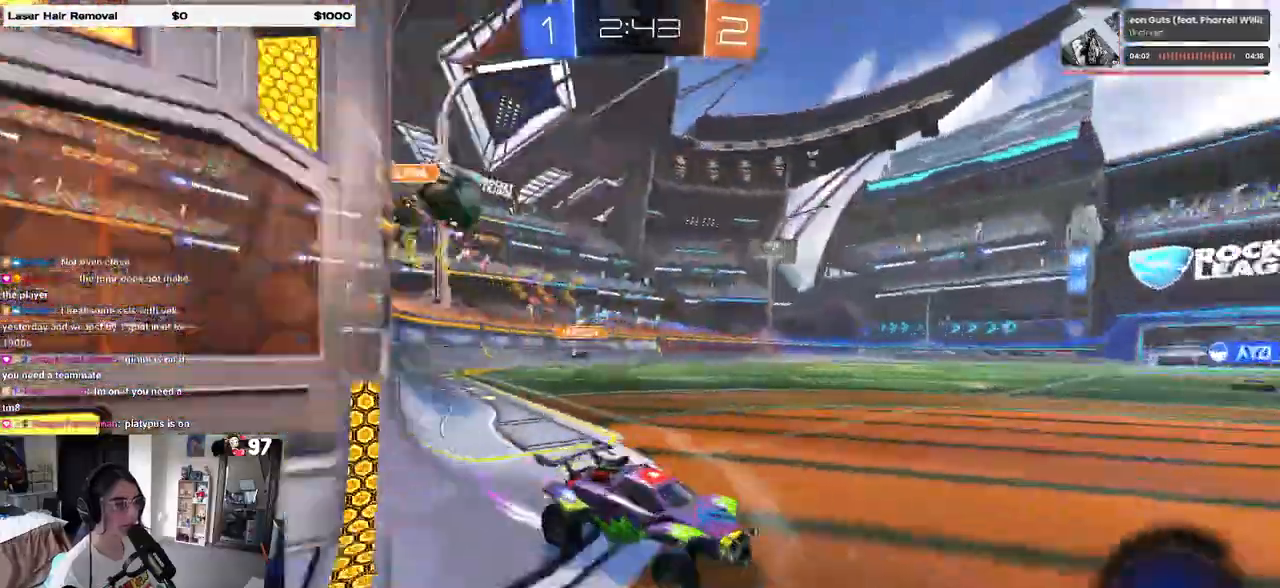
{"buttons": ["R2"], "left_stick": "right", "right_stick": "center", "events": [[67, "R1", "down"], [333, "R1", "up"], [467, "left_stick", "right"]]}
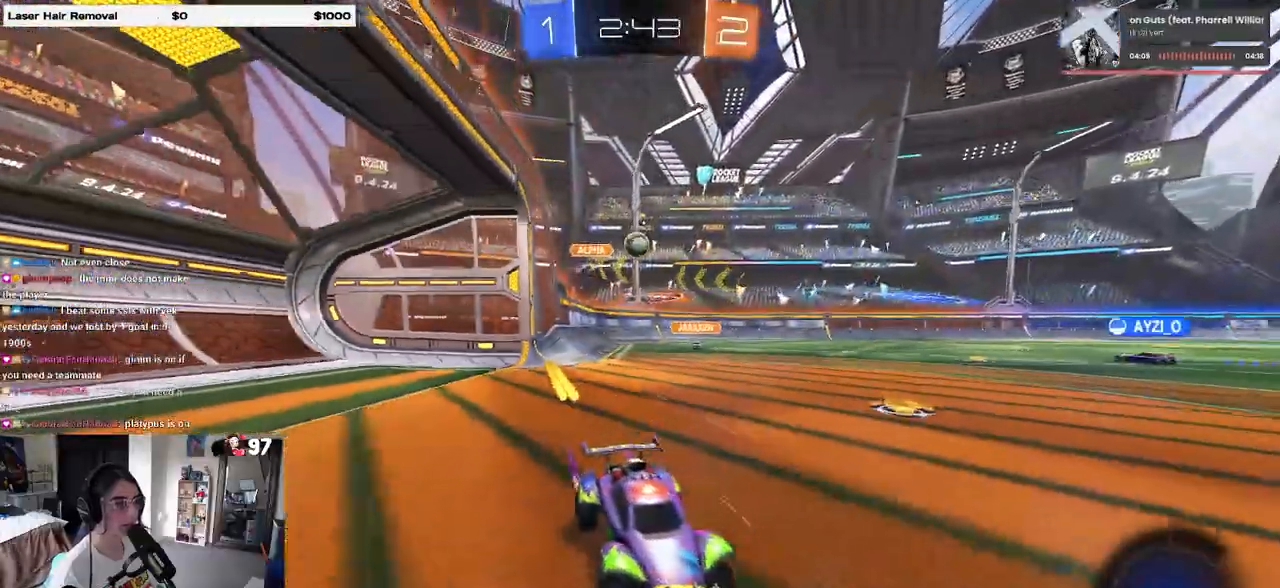
{"buttons": ["R2"], "left_stick": "left", "right_stick": "center", "events": [[117, "left_stick", "center"], [483, "left_stick", "left"]]}
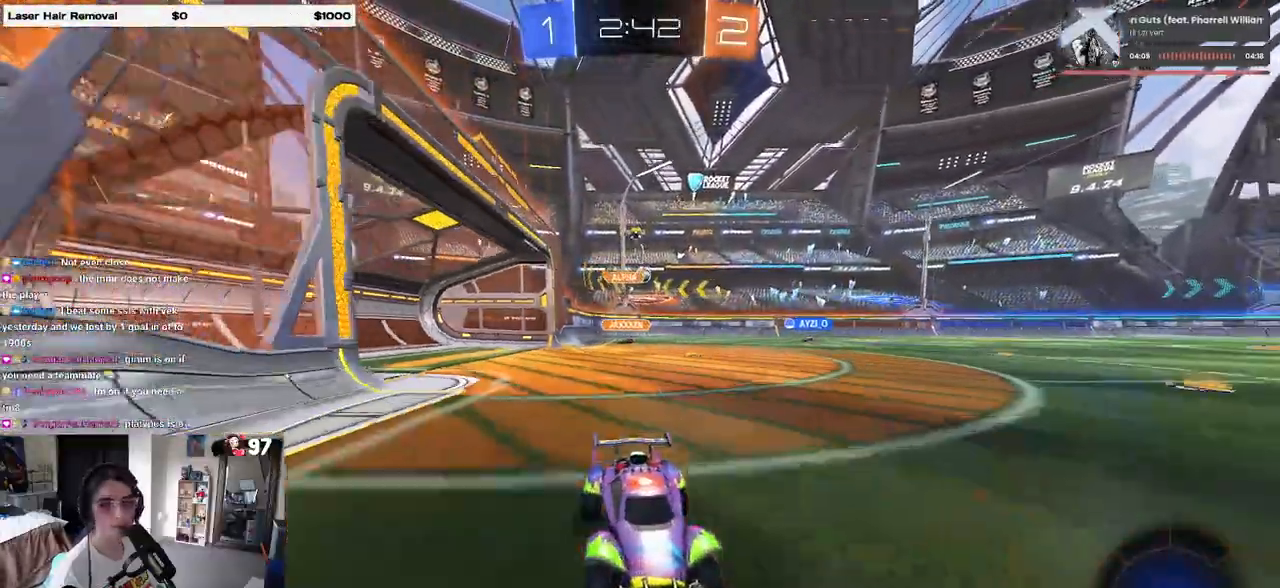
{"buttons": ["R2"], "left_stick": "left", "right_stick": "center", "events": [[100, "left_stick", "center"], [350, "left_stick", "left"]]}
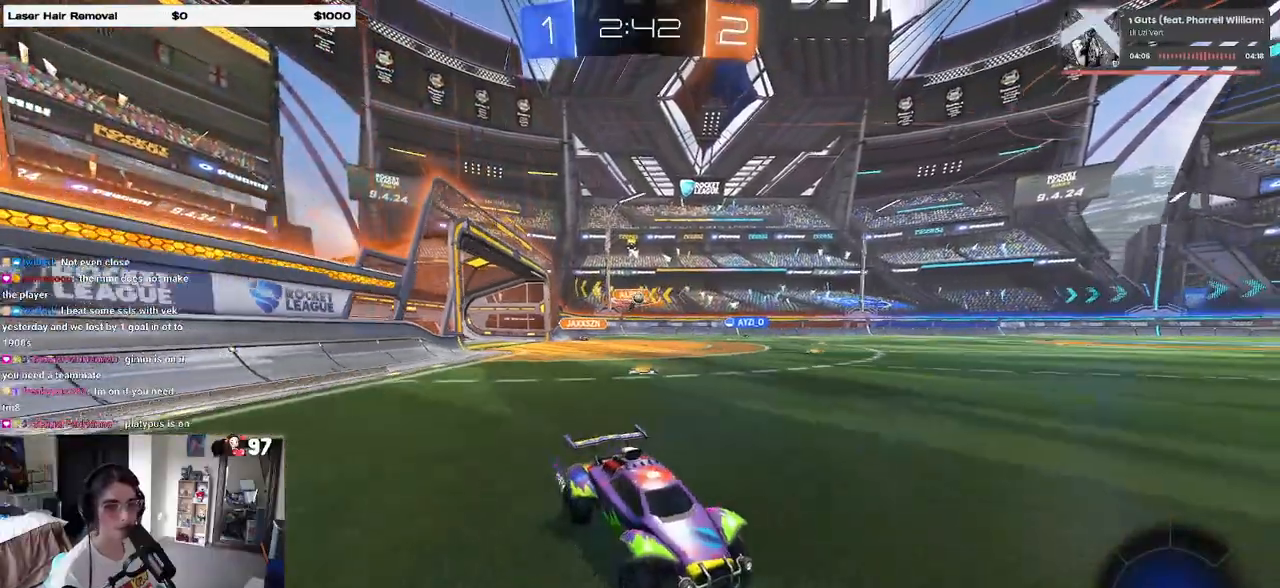
{"buttons": ["R1", "R2"], "left_stick": "left", "right_stick": "center", "events": [[17, "left_stick", "center"], [300, "left_stick", "left"], [433, "R1", "down"]]}
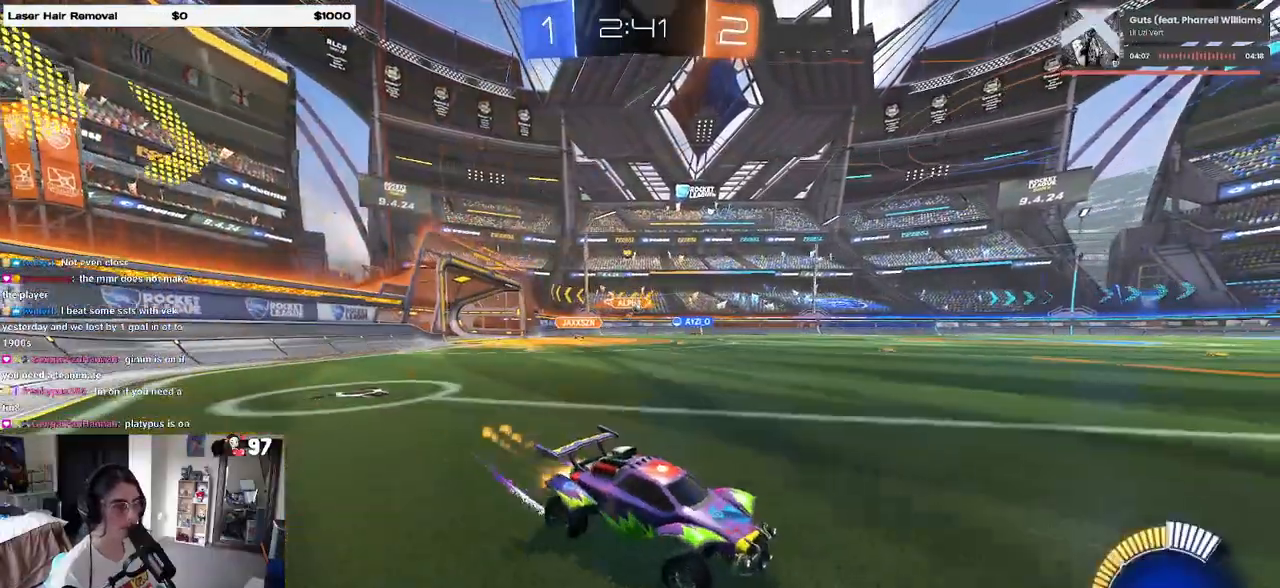
{"buttons": ["R1", "R2"], "left_stick": "left", "right_stick": "center", "events": []}
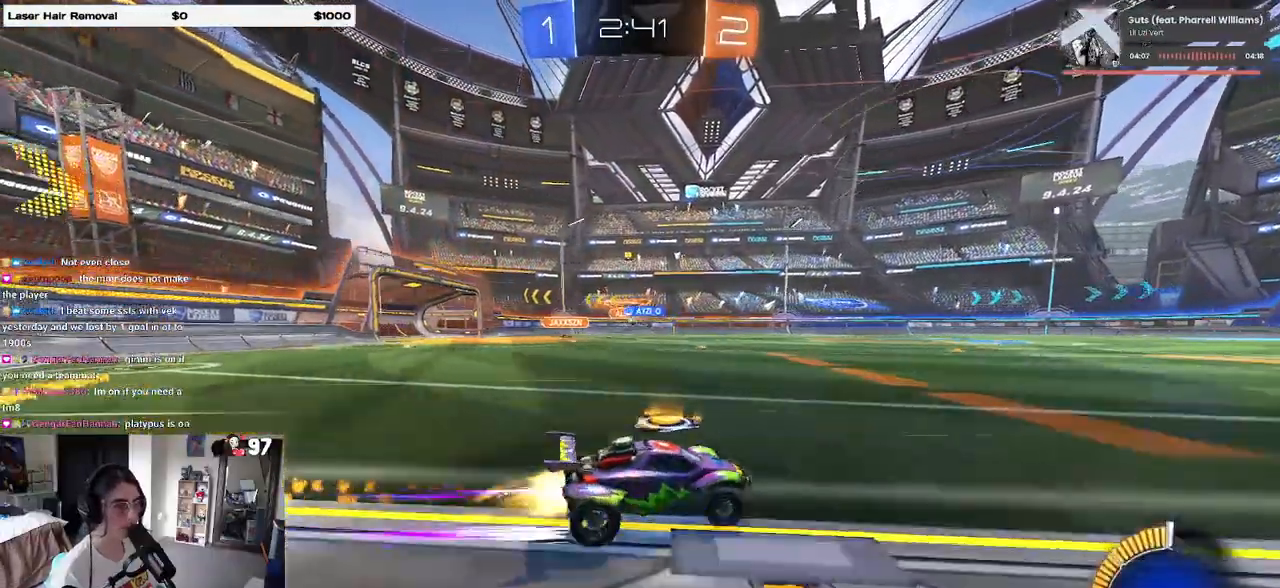
{"buttons": ["R2"], "left_stick": "center", "right_stick": "center", "events": [[267, "R1", "up"], [467, "left_stick", "center"]]}
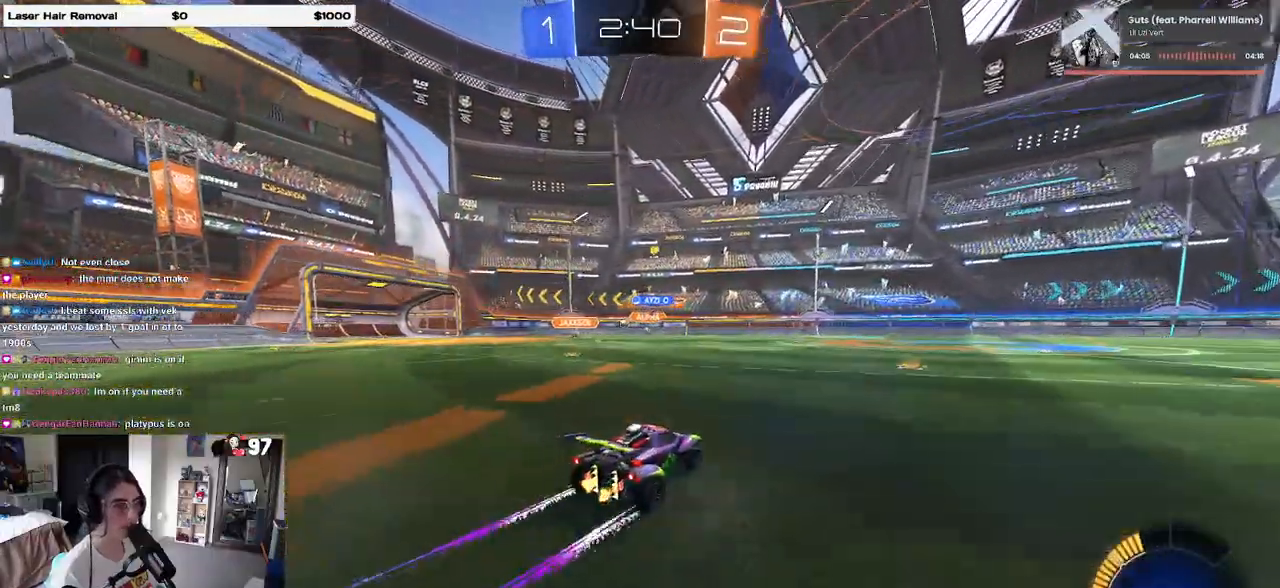
{"buttons": ["R2"], "left_stick": "center", "right_stick": "center", "events": [[300, "left_stick", "left"], [417, "left_stick", "center"]]}
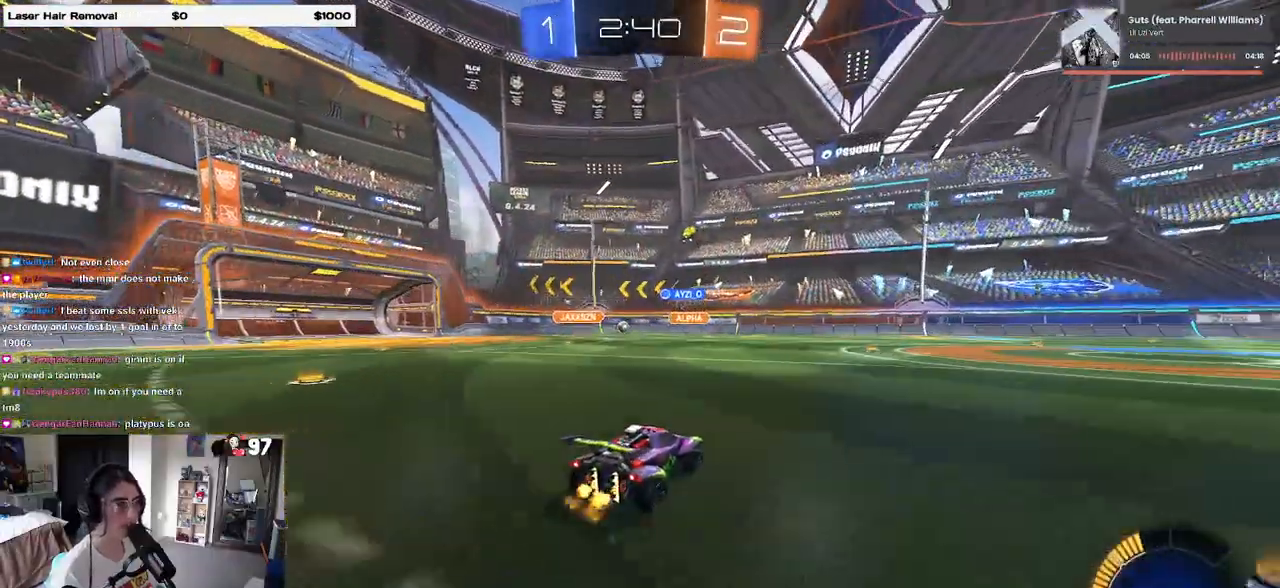
{"buttons": ["R2"], "left_stick": "center", "right_stick": "center", "events": []}
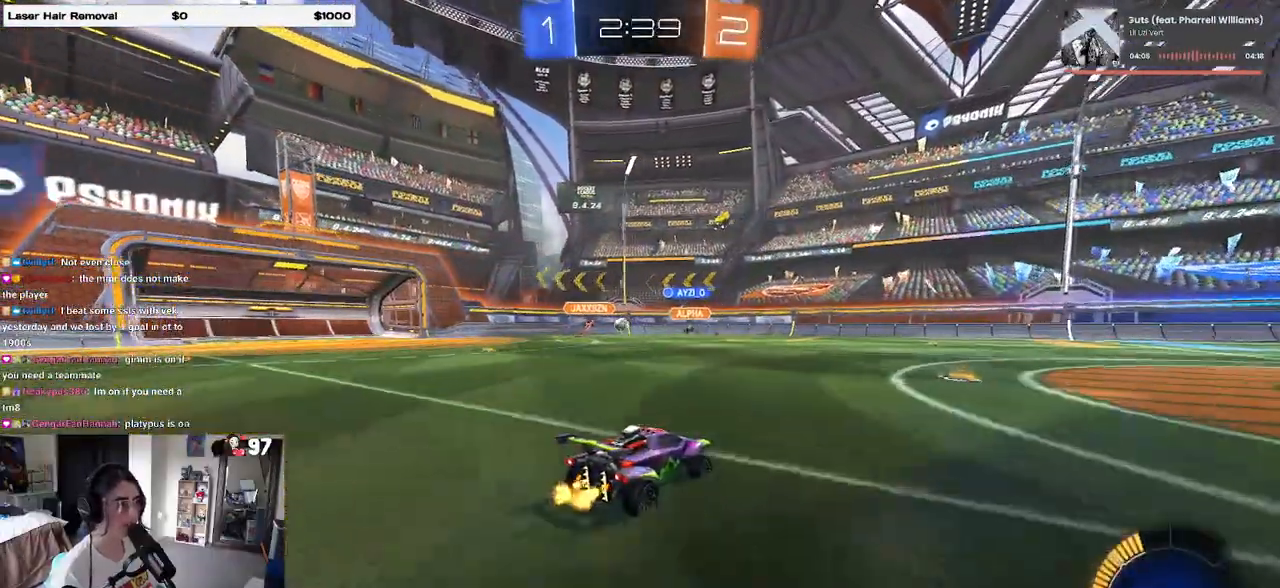
{"buttons": ["R2"], "left_stick": "left", "right_stick": "center", "events": [[17, "left_stick", "left"], [250, "left_stick", "center"], [317, "left_stick", "left"]]}
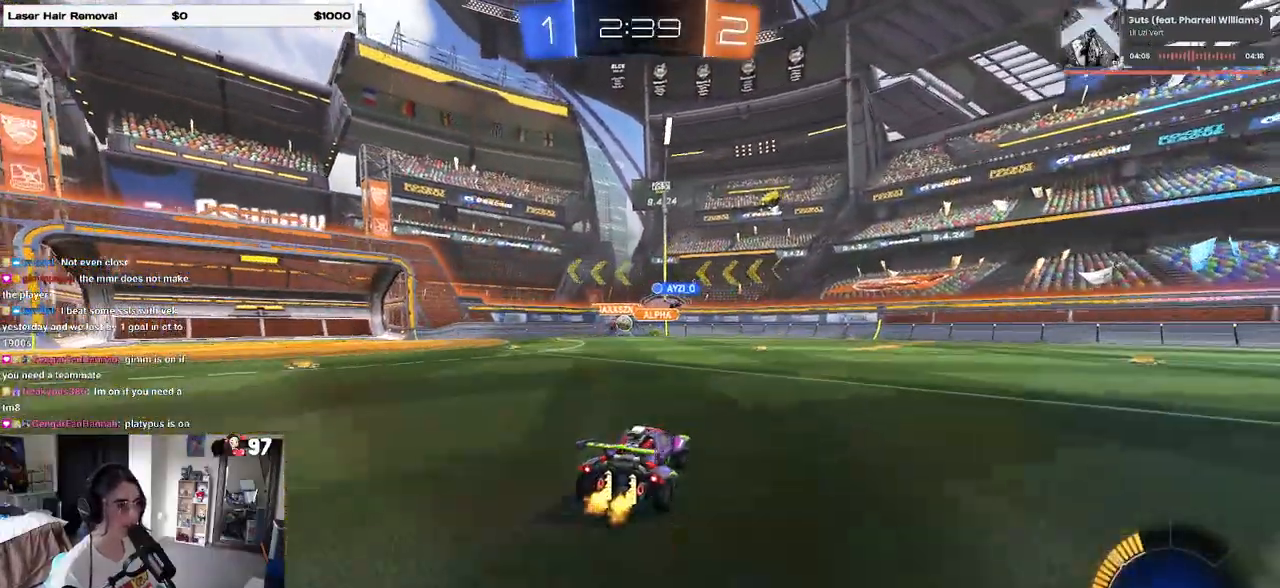
{"buttons": ["R2"], "left_stick": "center", "right_stick": "center", "events": [[50, "left_stick", "center"], [217, "left_stick", "left"], [467, "left_stick", "center"]]}
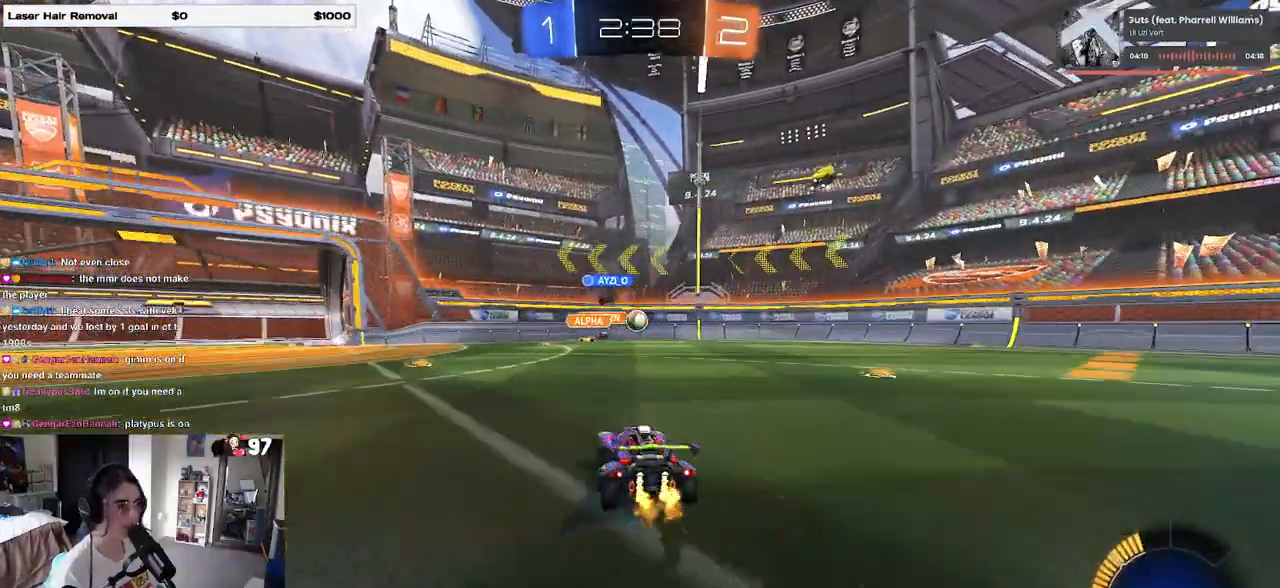
{"buttons": ["R1", "R2"], "left_stick": "center", "right_stick": "center", "events": [[17, "left_stick", "right"], [267, "left_stick", "center"], [300, "R1", "down"], [333, "left_stick", "left"], [433, "left_stick", "center"]]}
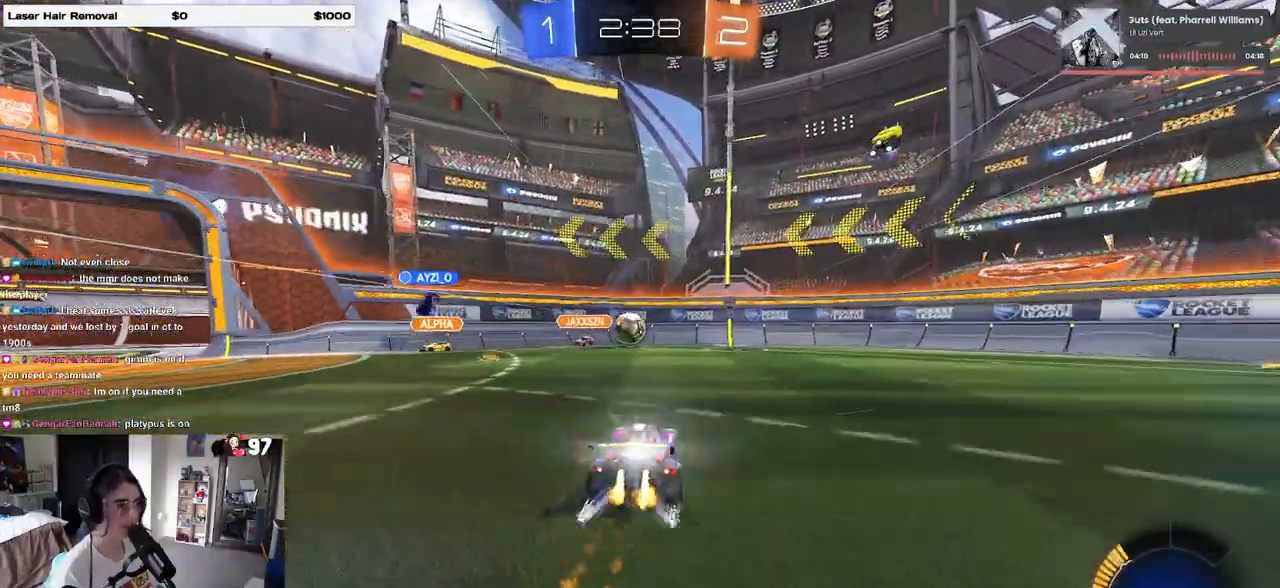
{"buttons": ["SQUARE", "R2"], "left_stick": "right", "right_stick": "center", "events": [[167, "R1", "up"], [267, "left_stick", "right"], [467, "SQUARE", "down"]]}
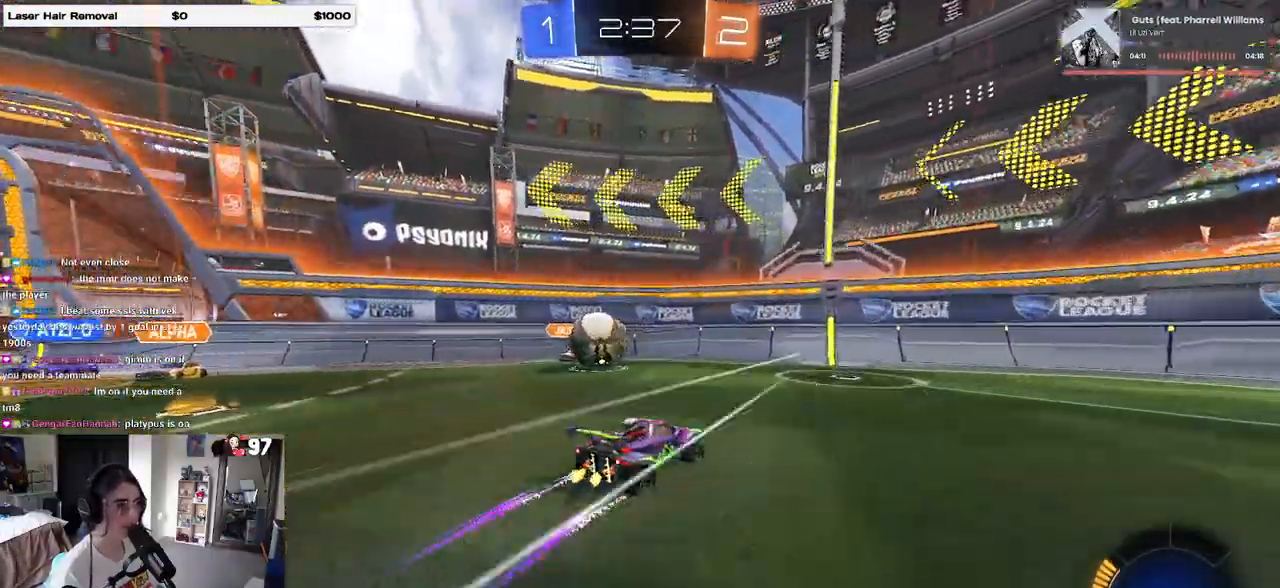
{"buttons": ["R1", "R2"], "left_stick": "right", "right_stick": "center", "events": [[67, "SQUARE", "up"], [500, "R1", "down"]]}
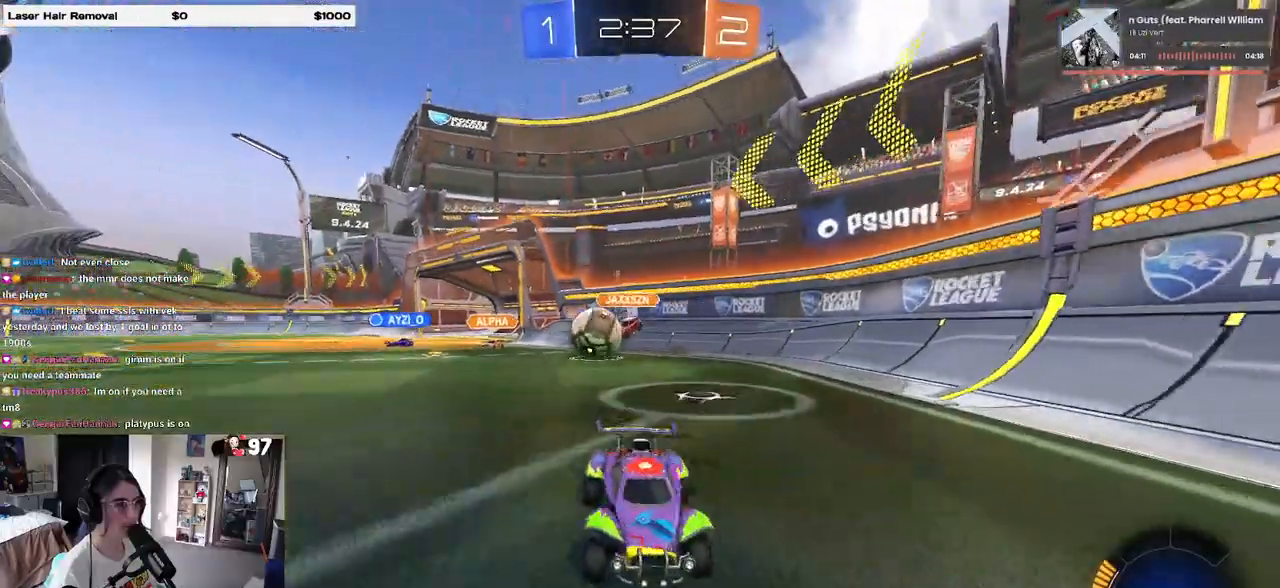
{"buttons": ["R2"], "left_stick": "left", "right_stick": "center", "events": [[267, "R1", "up"], [317, "left_stick", "center"], [433, "left_stick", "left"]]}